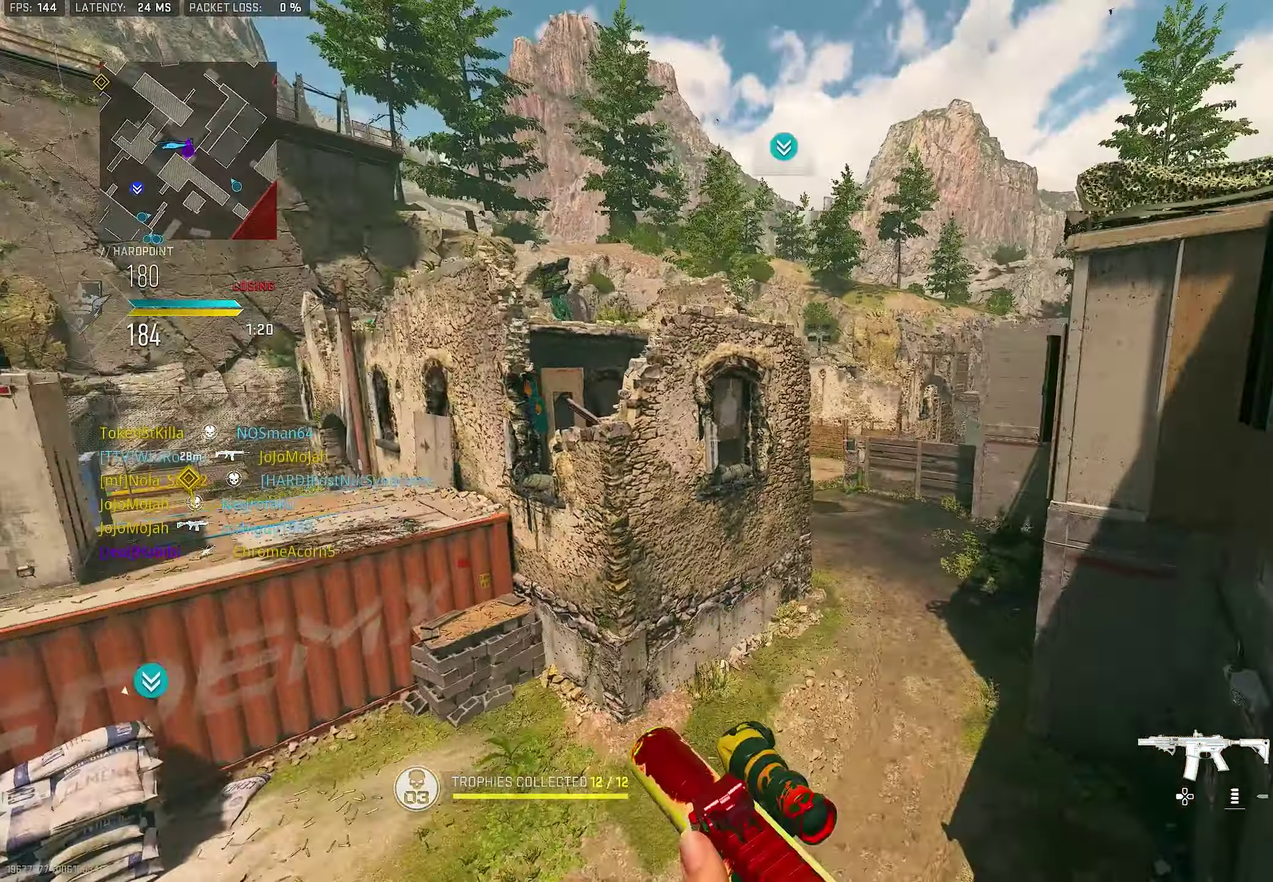
Gameplay with a controller (PlayStation layout); each line is a JSON object with the inputs held at the frame after it (dt_ms = milliseconds from this image to that frame). "button_events" lists button changes between this image and that frame as [ms after this image, input, new state], when the widget could be followed in between (sticks are given only as held states). This document gives stick clicks only as held states, not as events.
{"dt_ms": 500, "buttons": ["R2"], "left_stick": "down-left", "right_stick": "center", "button_events": [[117, "L1", "up"], [350, "CROSS", "down"], [450, "R2", "down"], [483, "CROSS", "up"]]}
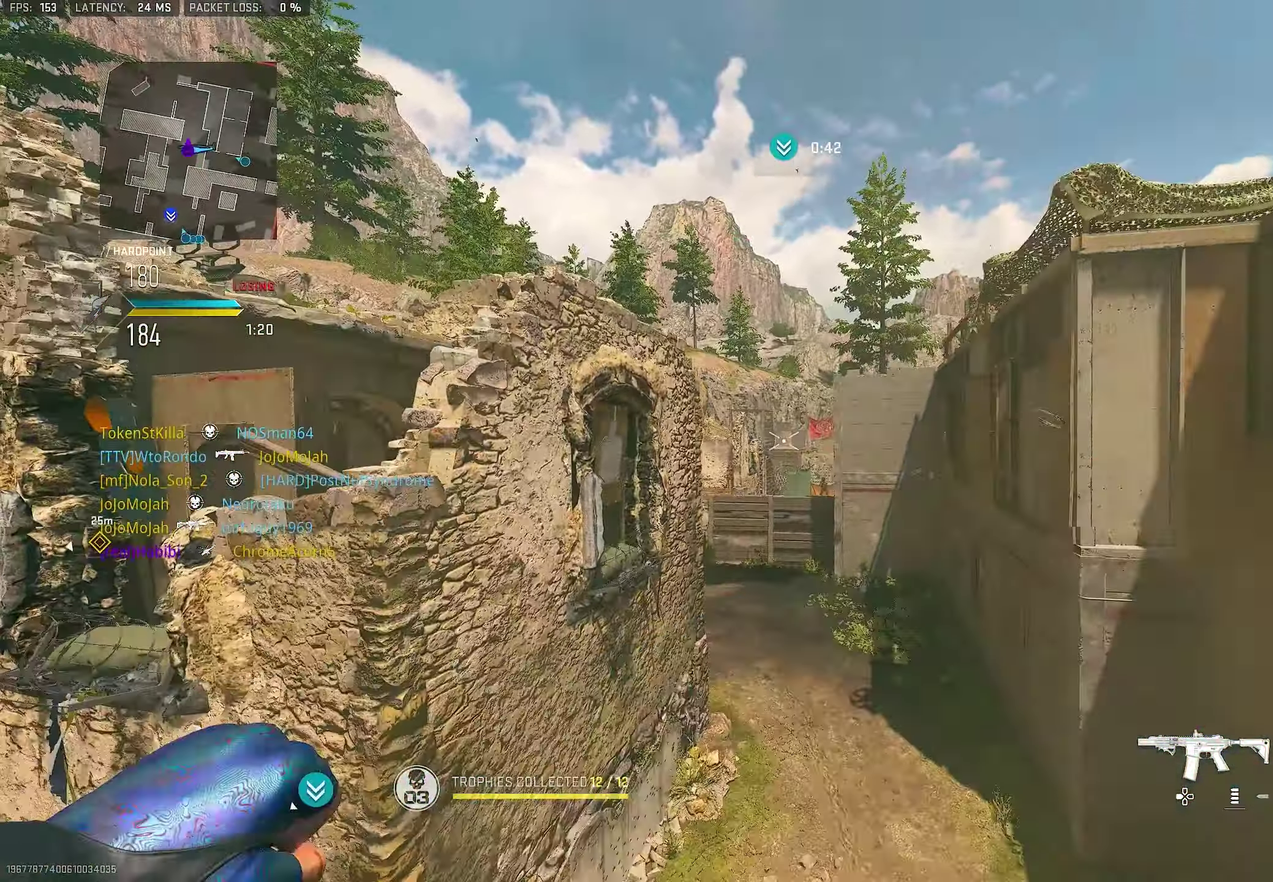
{"dt_ms": 500, "buttons": [], "left_stick": "down-left", "right_stick": "center", "button_events": [[50, "R2", "up"]]}
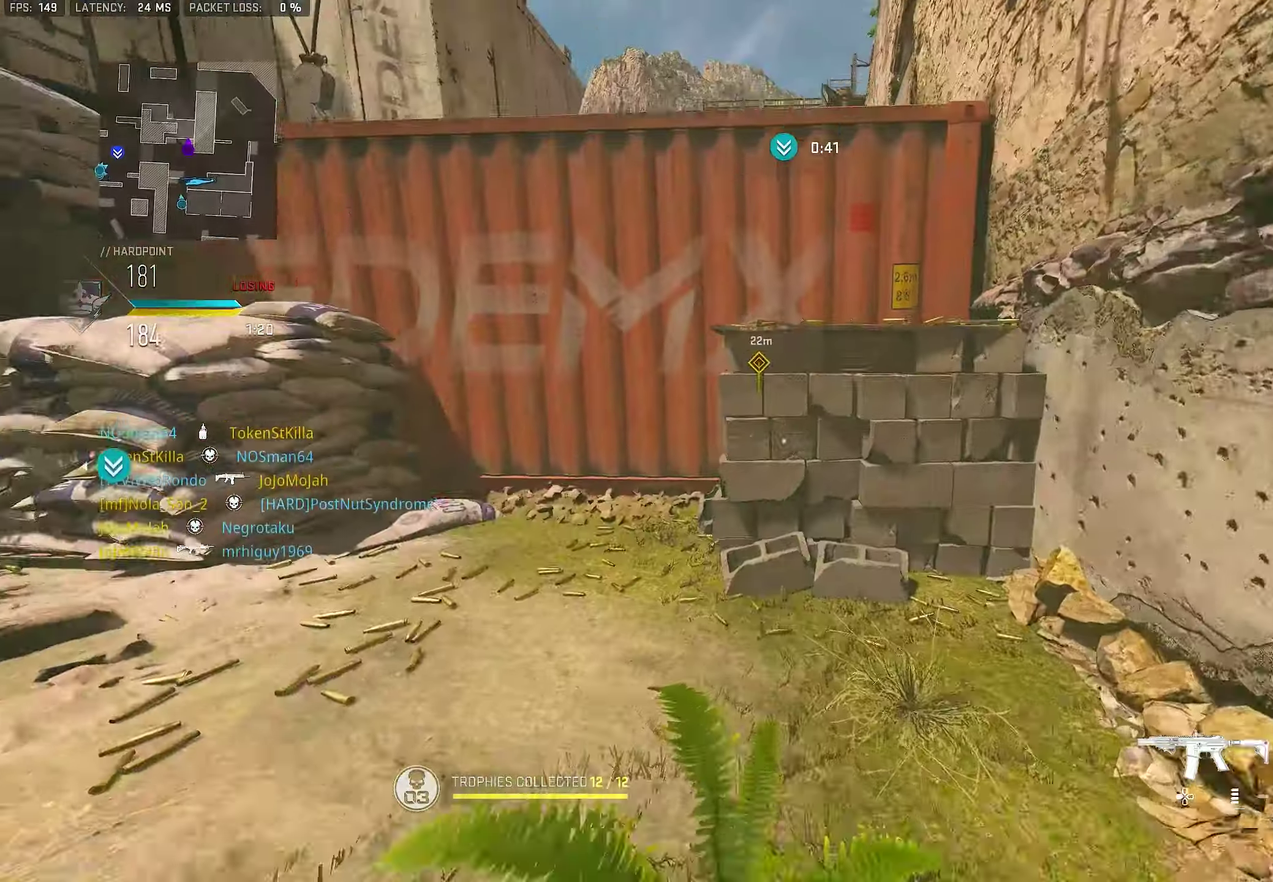
{"dt_ms": 500, "buttons": [], "left_stick": "up-right", "right_stick": "center"}
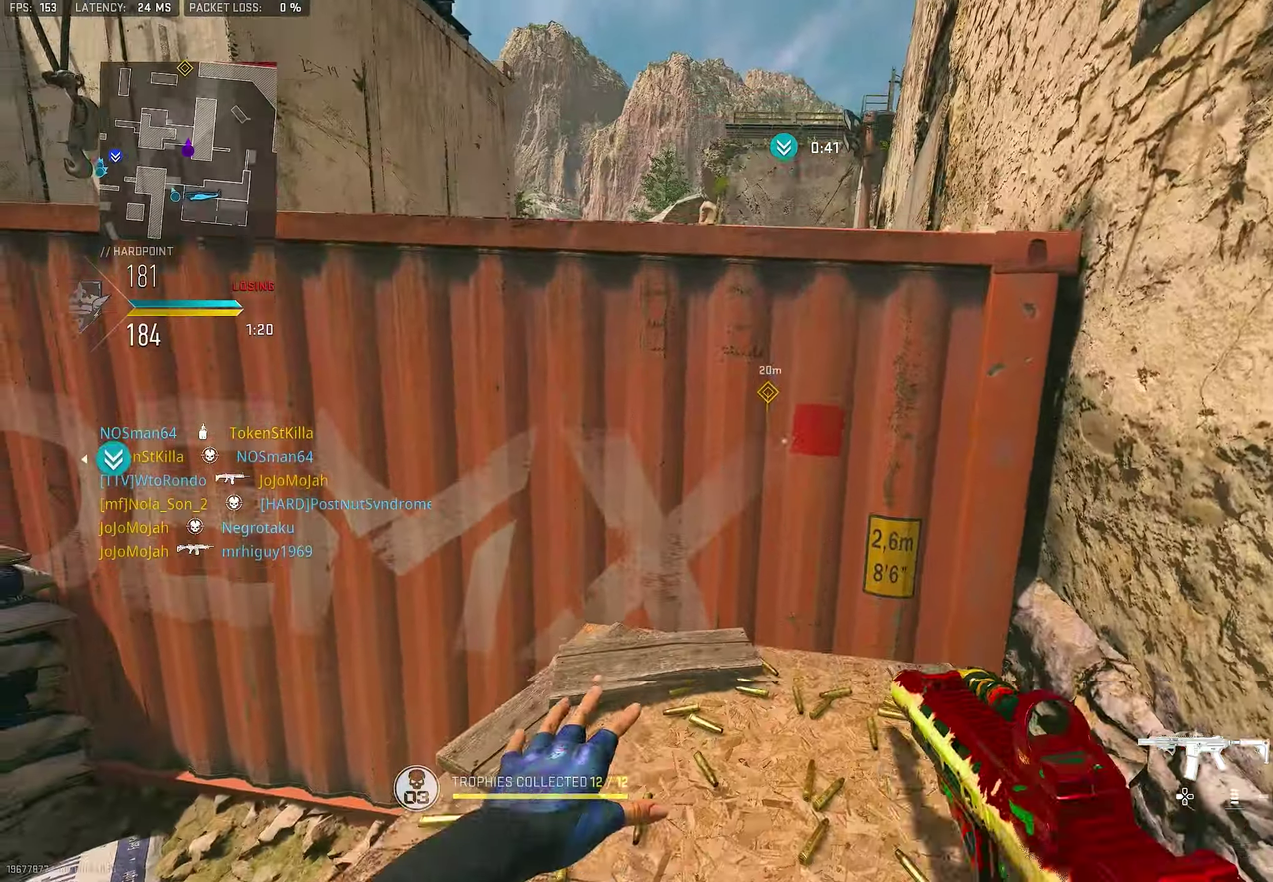
{"dt_ms": 500, "buttons": [], "left_stick": "up-right", "right_stick": "center"}
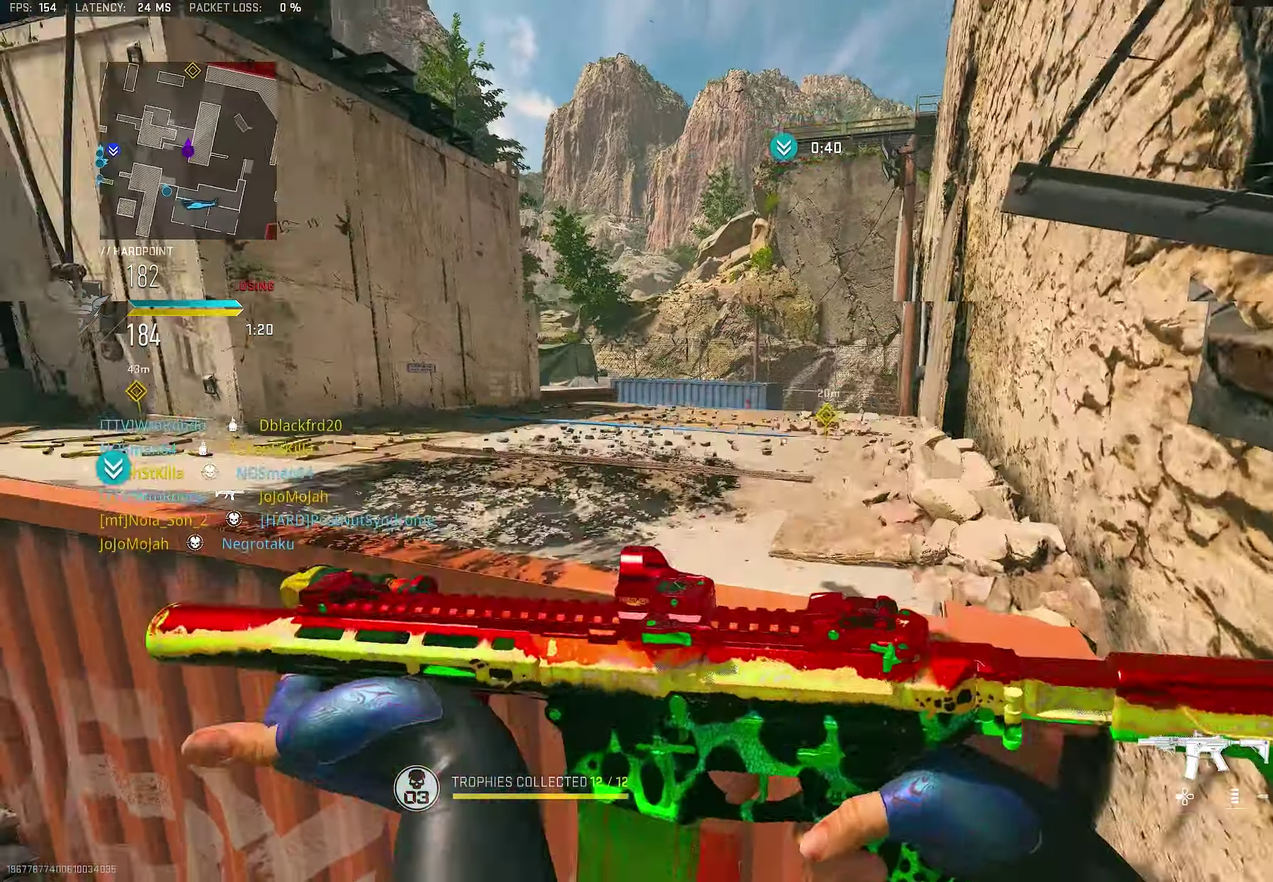
{"dt_ms": 400, "buttons": ["L3"], "left_stick": "up-left", "right_stick": "down-left"}
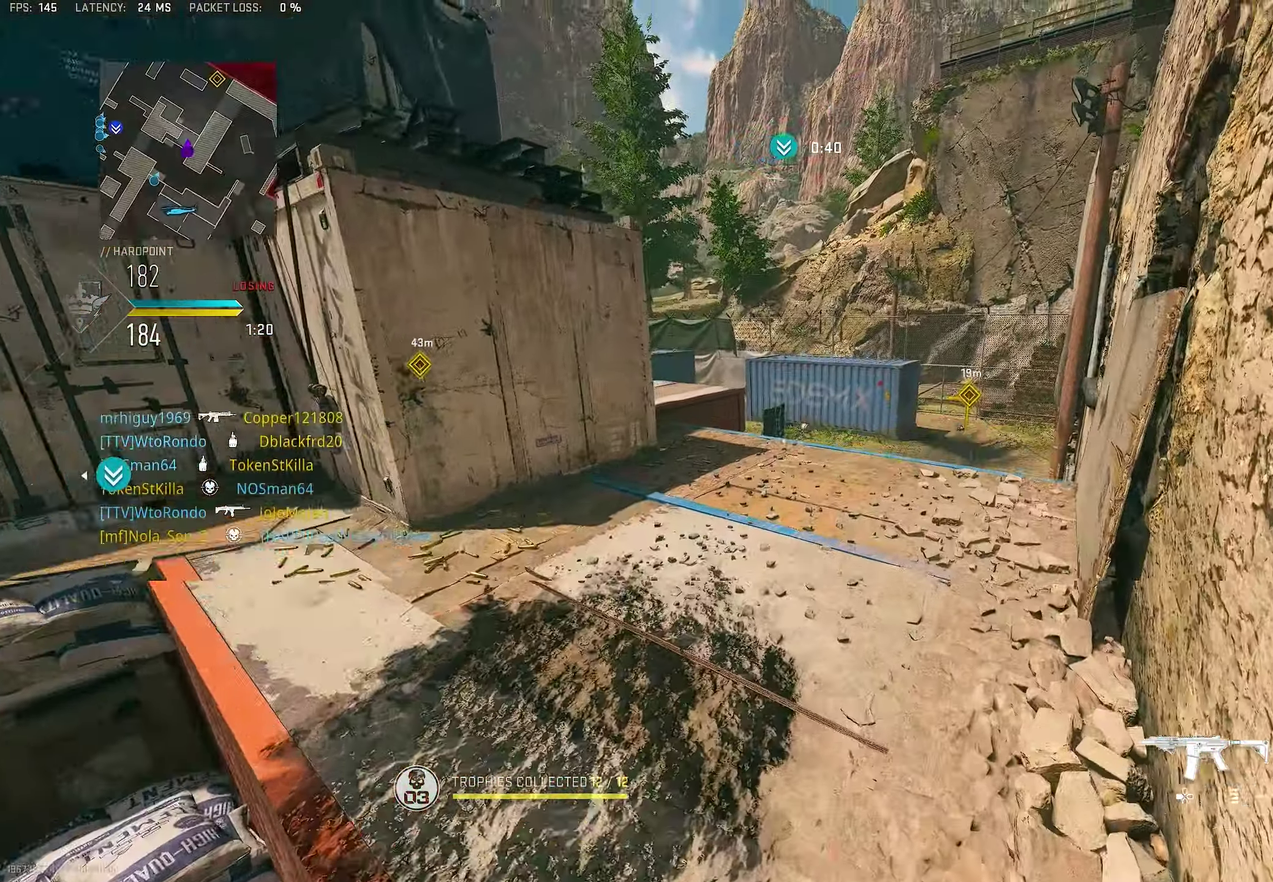
{"dt_ms": 600, "buttons": ["L3"], "left_stick": "up-right", "right_stick": "center", "button_events": [[50, "CROSS", "down"], [150, "CROSS", "up"]]}
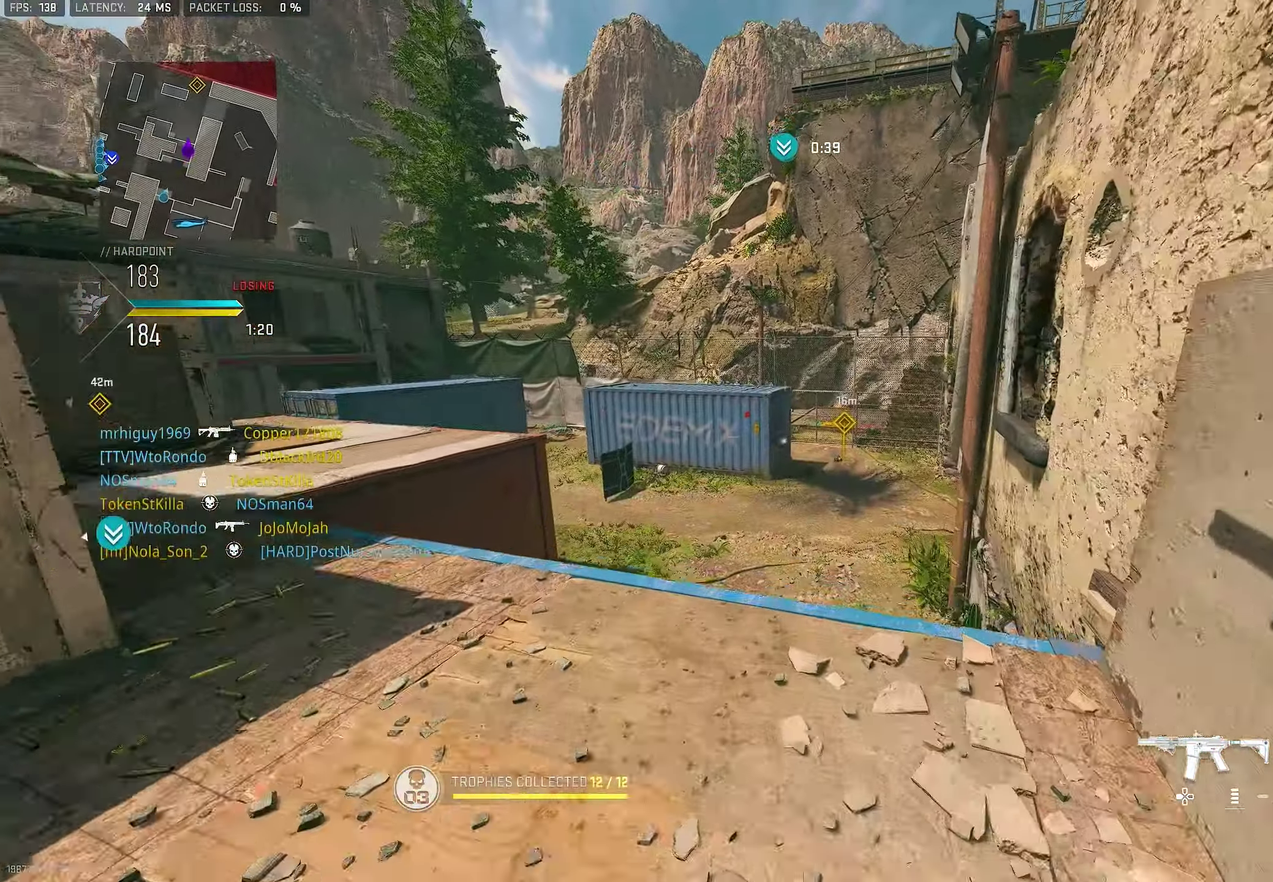
{"dt_ms": 400, "buttons": [], "left_stick": "up-left", "right_stick": "center"}
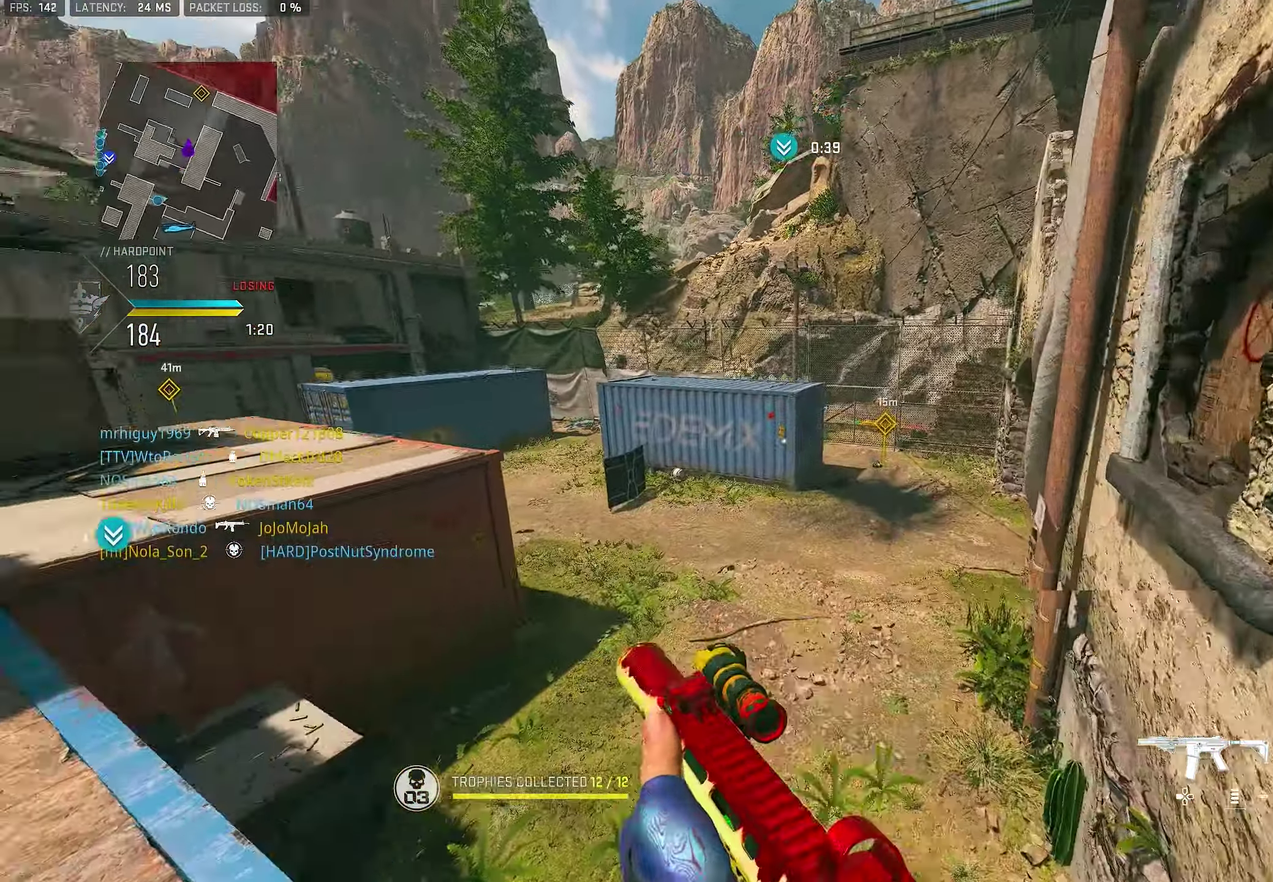
{"dt_ms": 600, "buttons": [], "left_stick": "down-right", "right_stick": "center", "button_events": [[17, "L1", "down"], [117, "L1", "up"], [350, "CROSS", "down"], [517, "CROSS", "up"]]}
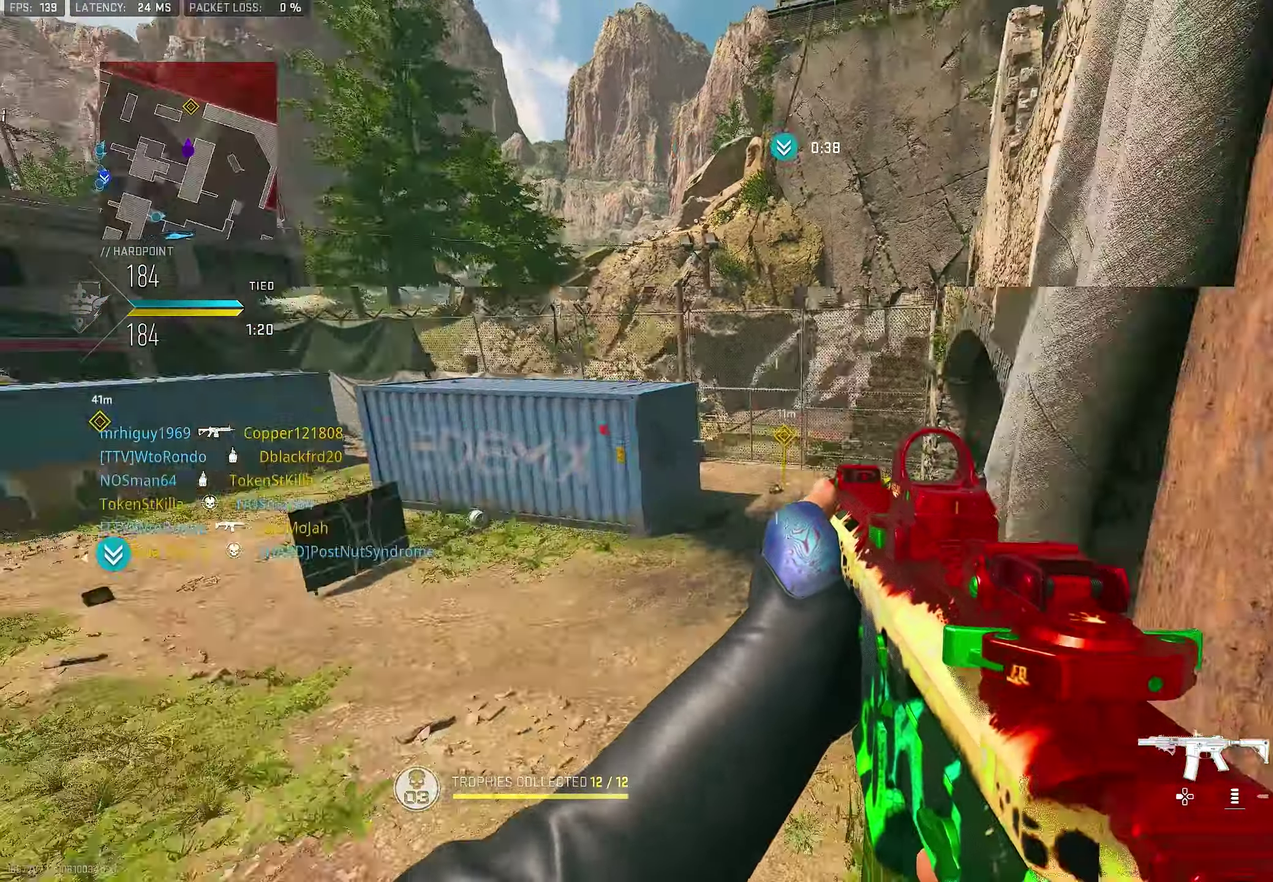
{"dt_ms": 300, "buttons": [], "left_stick": "down-right", "right_stick": "right", "button_events": []}
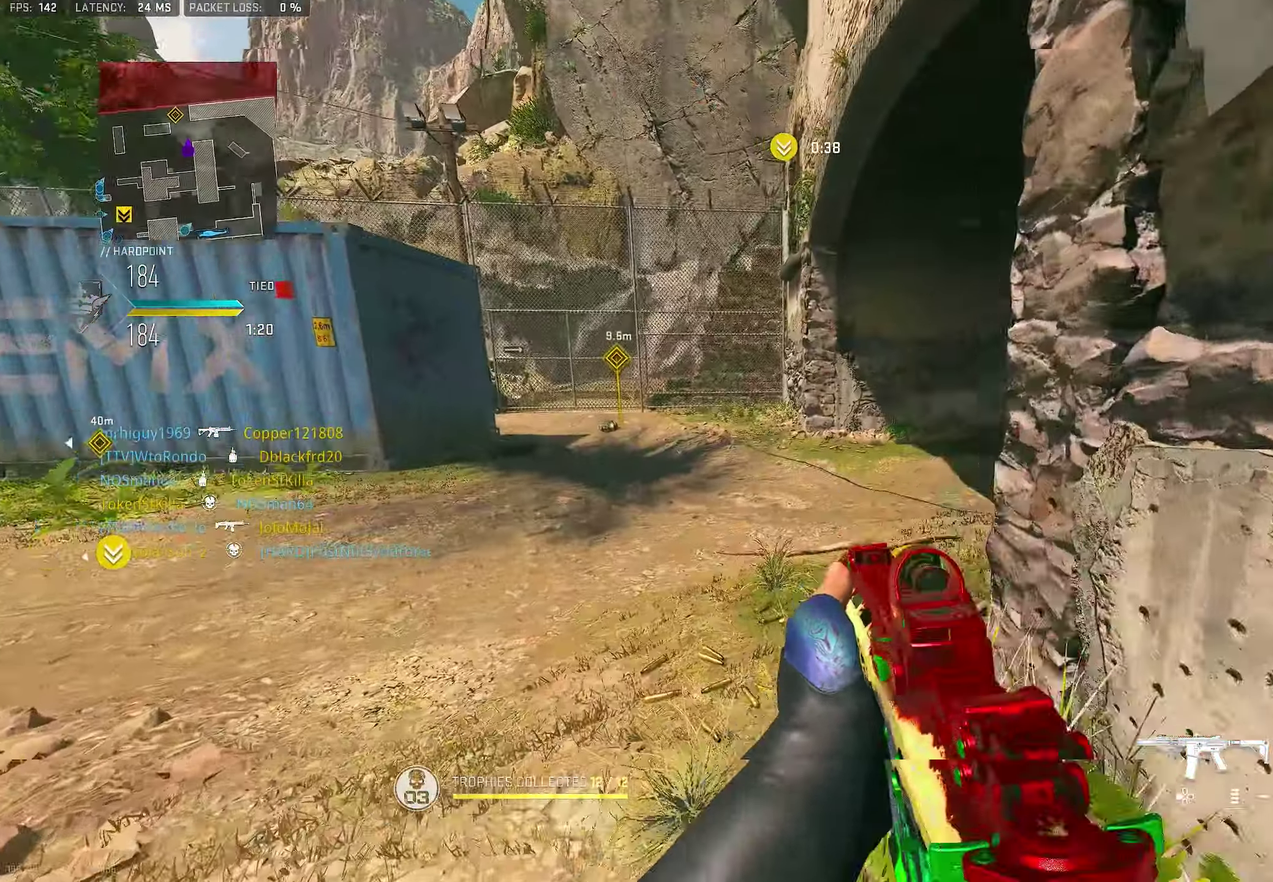
{"dt_ms": 700, "buttons": ["L1"], "left_stick": "center", "right_stick": "center", "button_events": [[617, "L1", "down"]]}
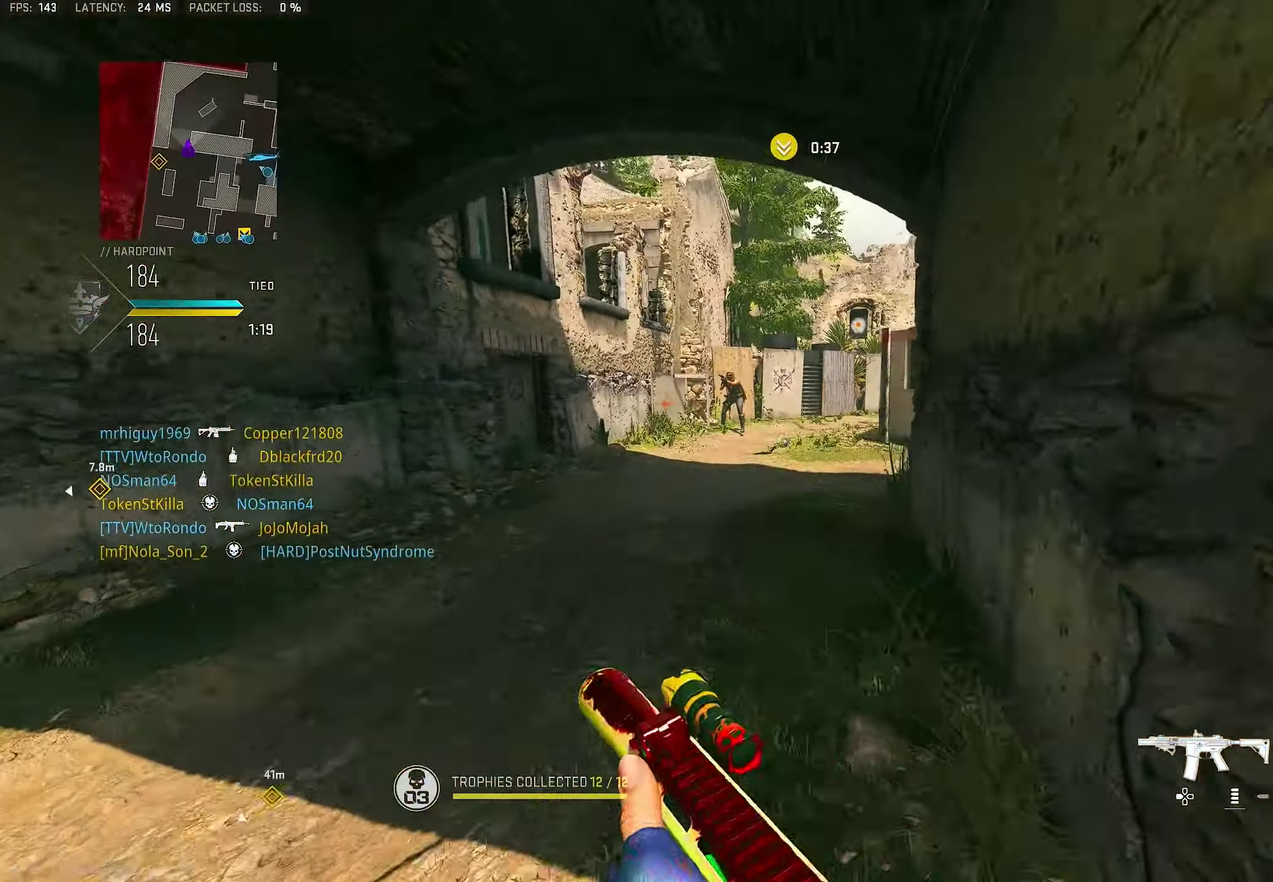
{"dt_ms": 300, "buttons": [], "left_stick": "up", "right_stick": "center", "button_events": [[117, "L1", "up"]]}
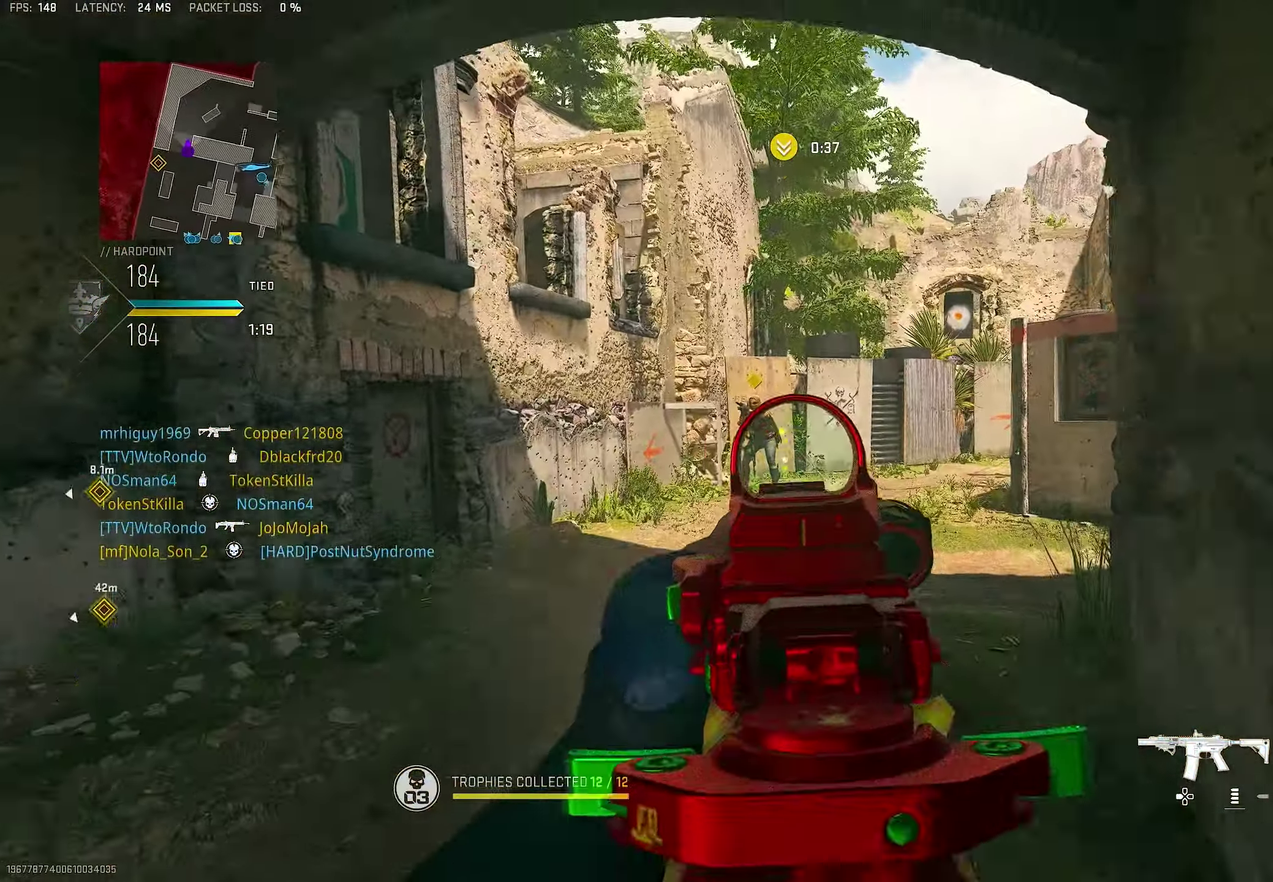
{"dt_ms": 900, "buttons": ["L3"], "left_stick": "up-left", "right_stick": "right"}
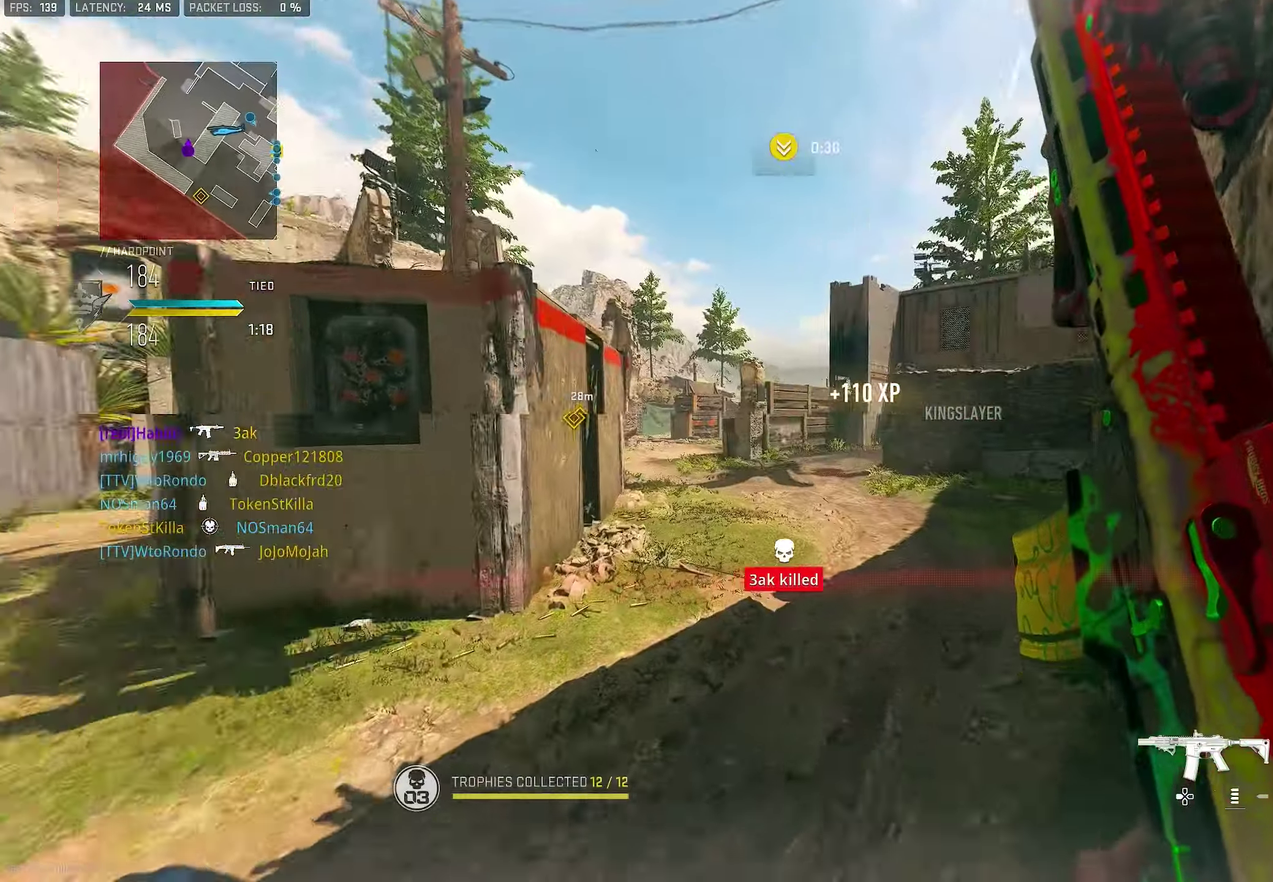
{"dt_ms": 300, "buttons": [], "left_stick": "up-right", "right_stick": "center"}
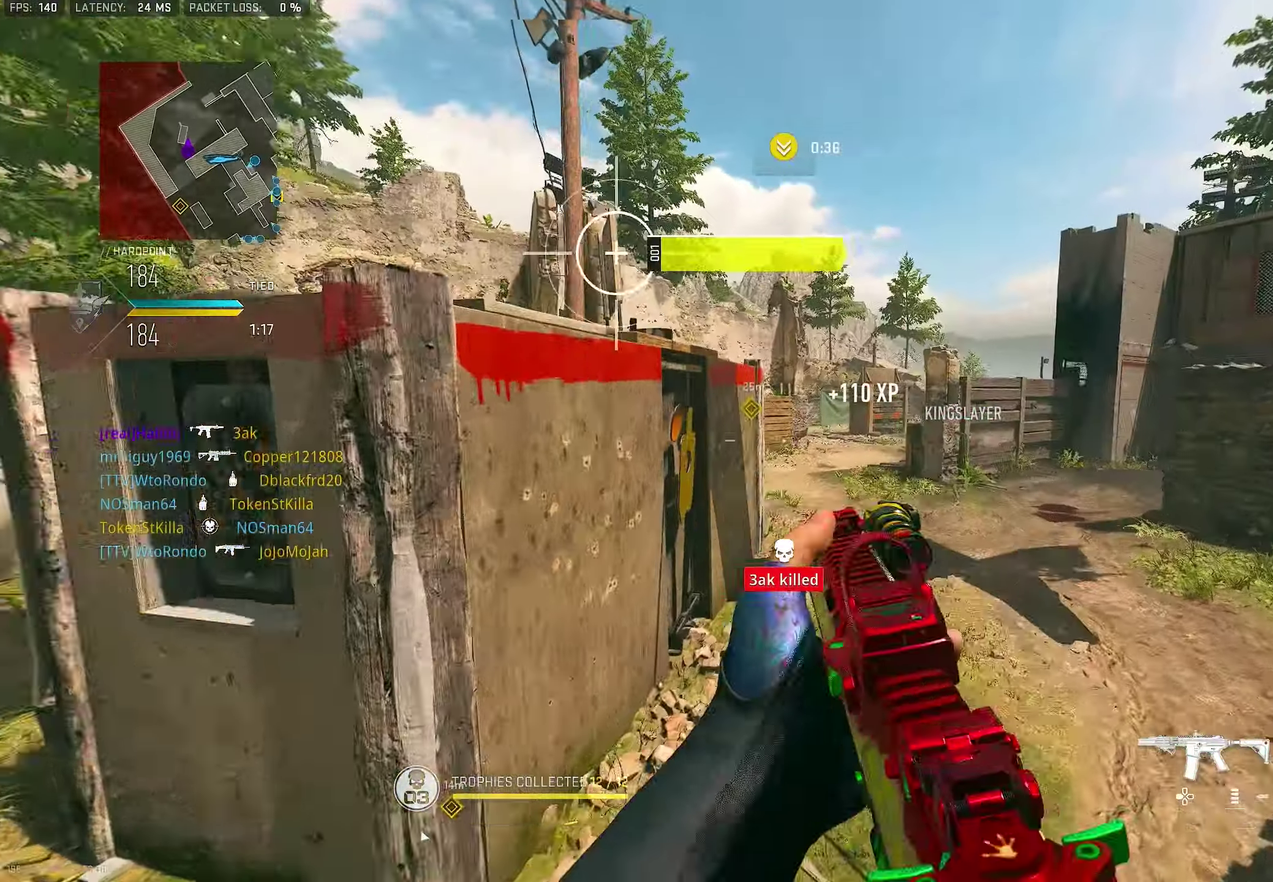
{"dt_ms": 700, "buttons": [], "left_stick": "right", "right_stick": "center", "button_events": [[216, "CROSS", "down"], [216, "L1", "down"], [350, "CROSS", "up"], [550, "L1", "up"]]}
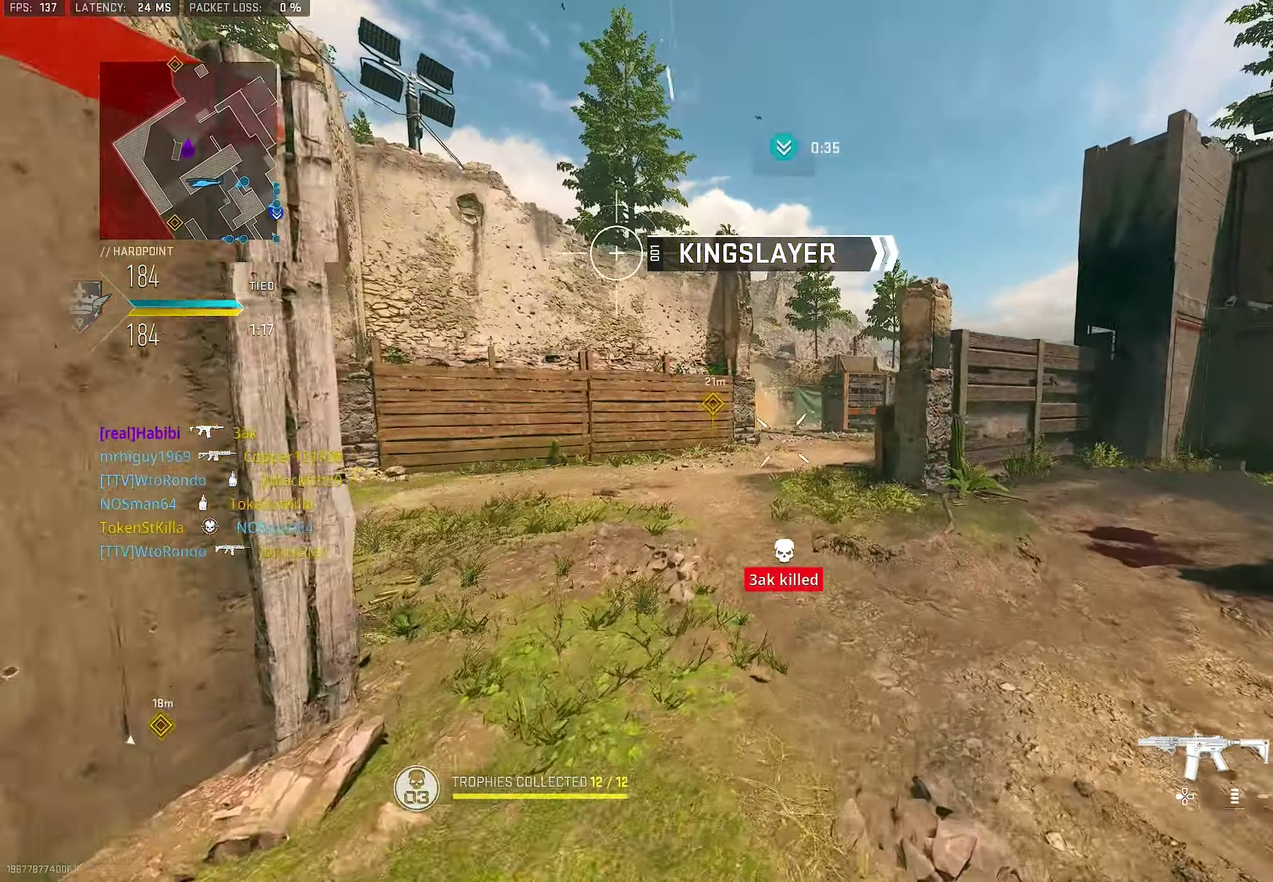
{"dt_ms": 300, "buttons": ["TRIANGLE"], "left_stick": "up-right", "right_stick": "center"}
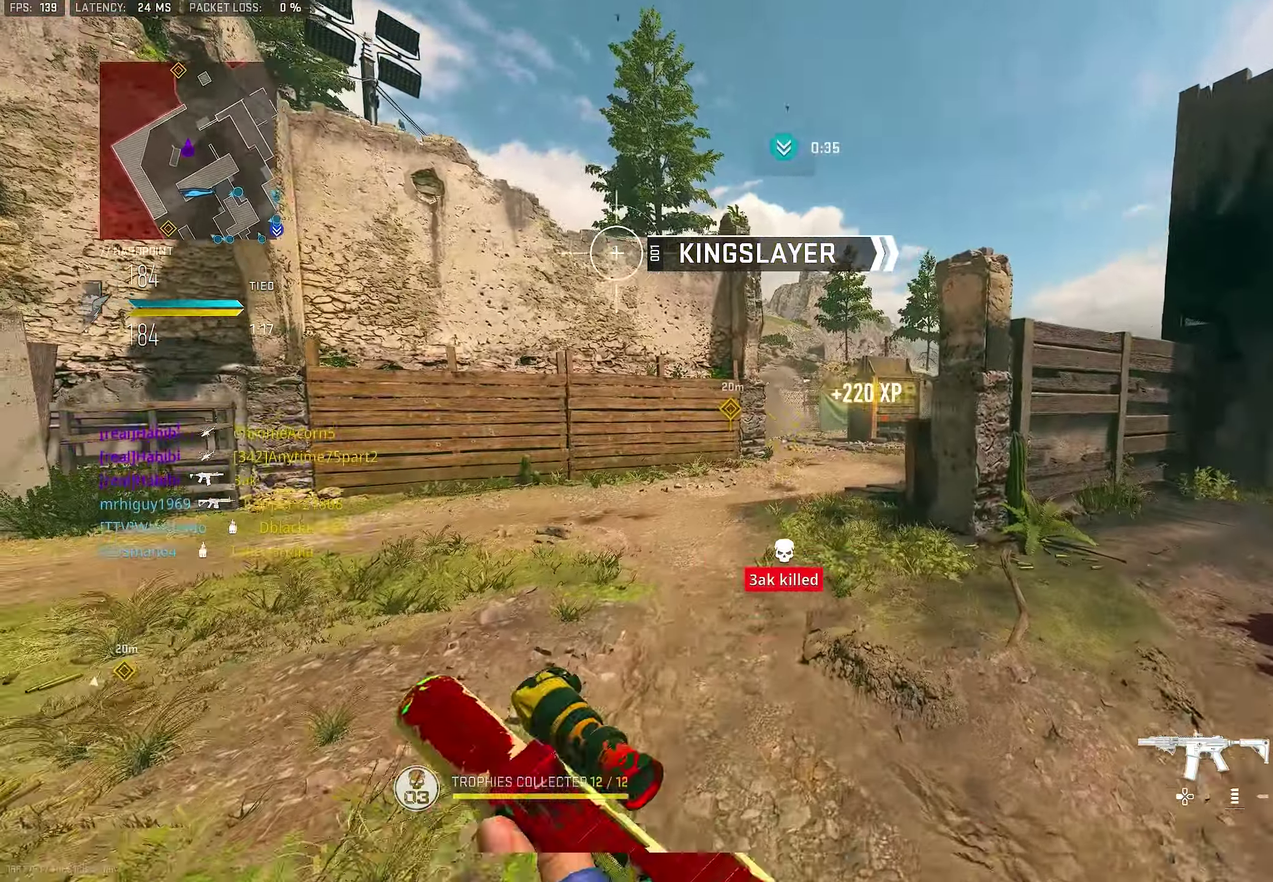
{"dt_ms": 600, "buttons": [], "left_stick": "up-right", "right_stick": "center"}
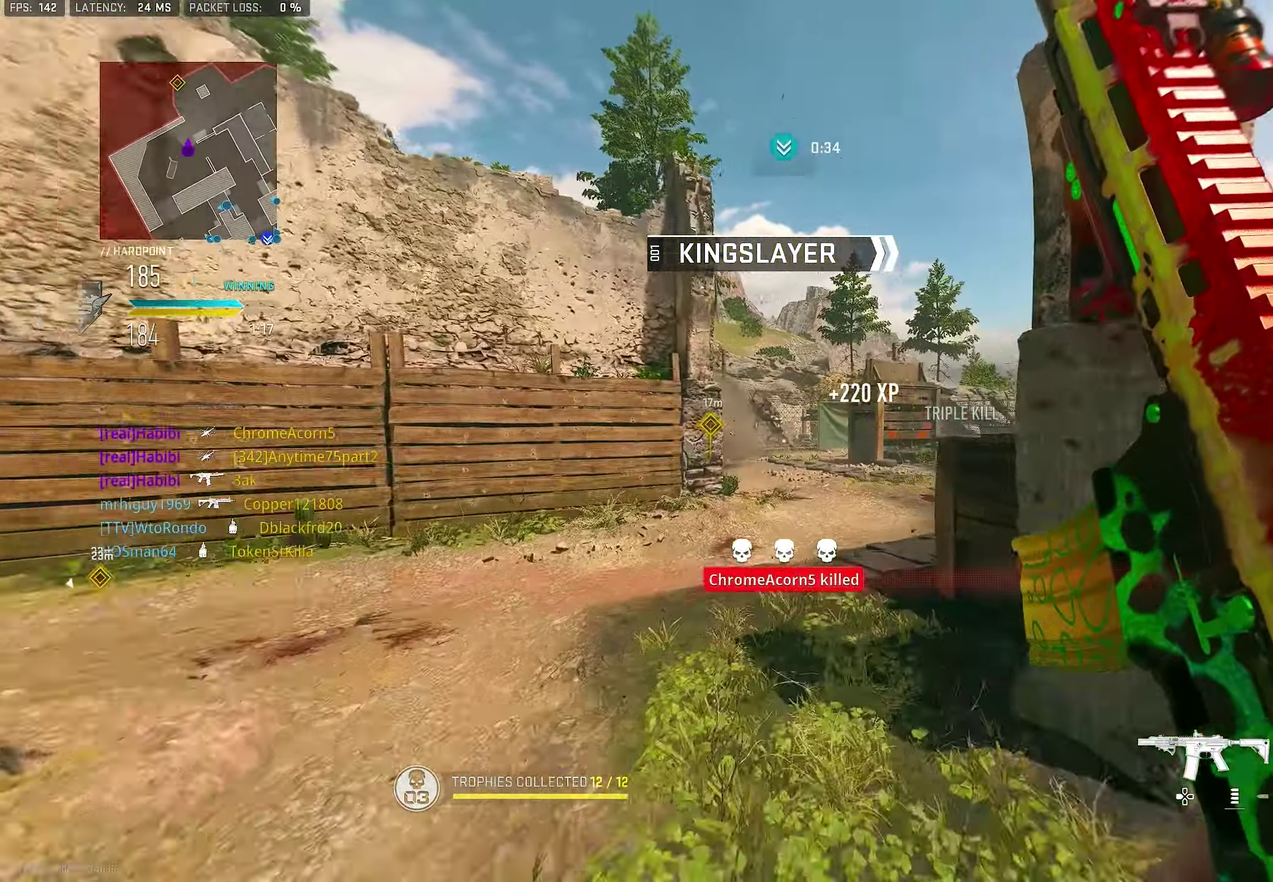
{"dt_ms": 400, "buttons": [], "left_stick": "up-left", "right_stick": "center", "button_events": []}
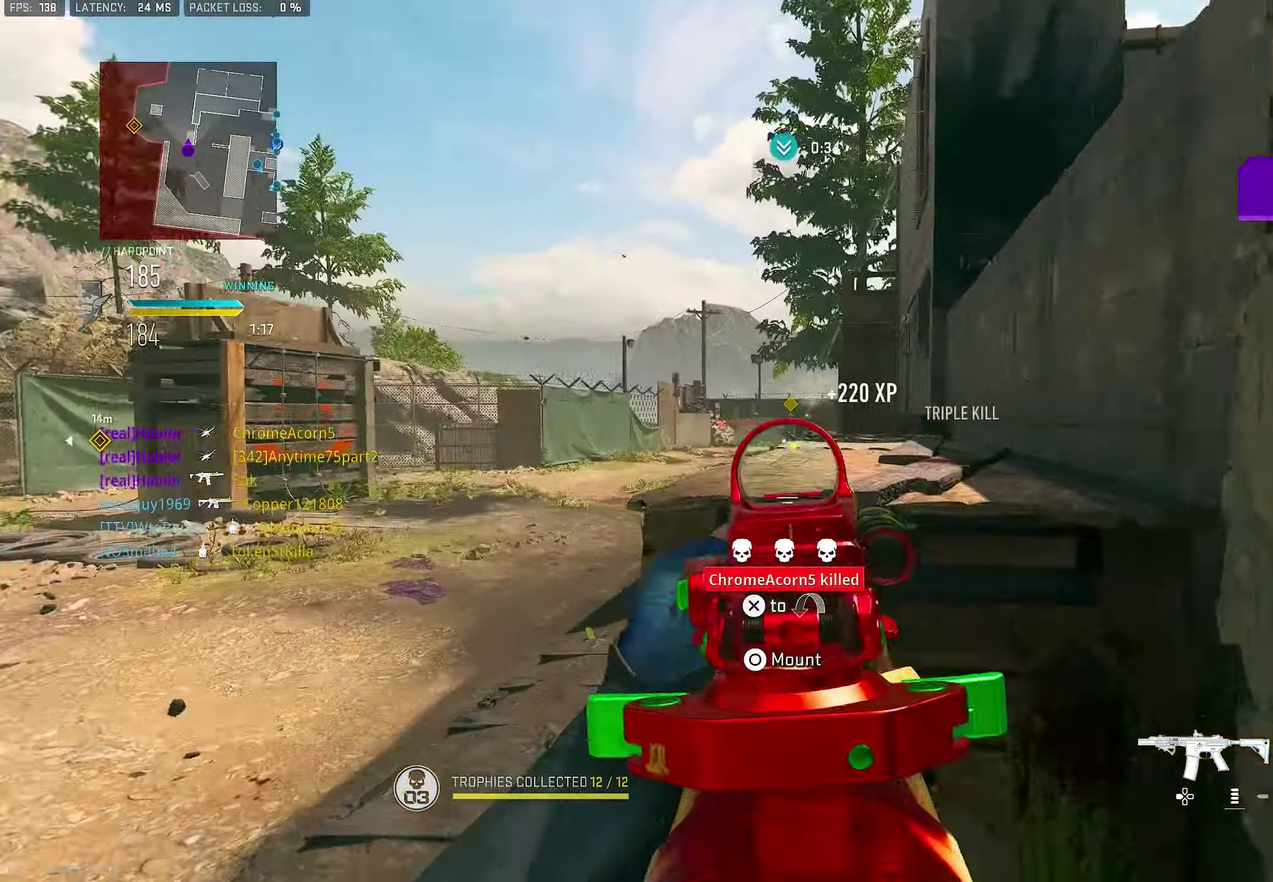
{"dt_ms": 600, "buttons": ["L1"], "left_stick": "up-right", "right_stick": "center"}
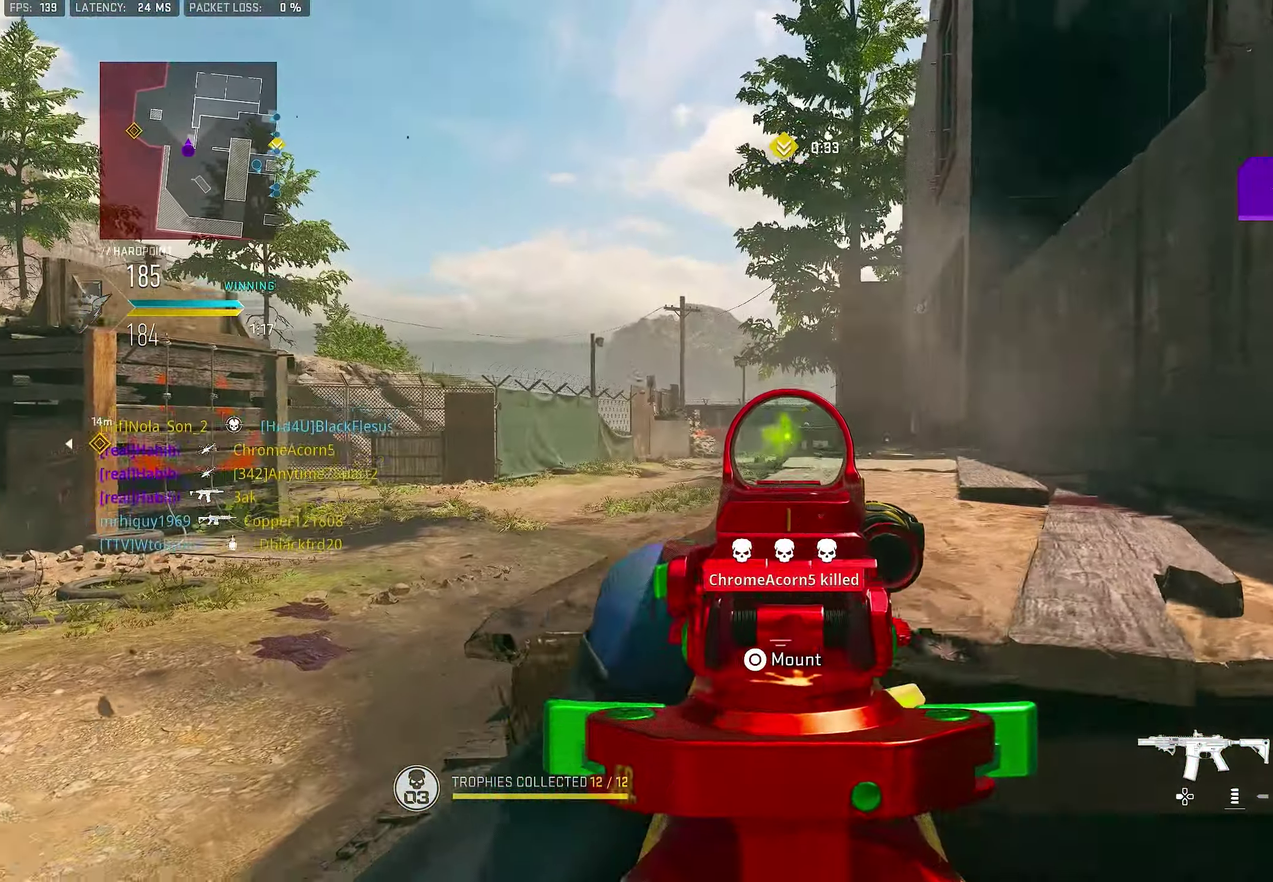
{"dt_ms": 400, "buttons": ["L1"], "left_stick": "down-left", "right_stick": "center"}
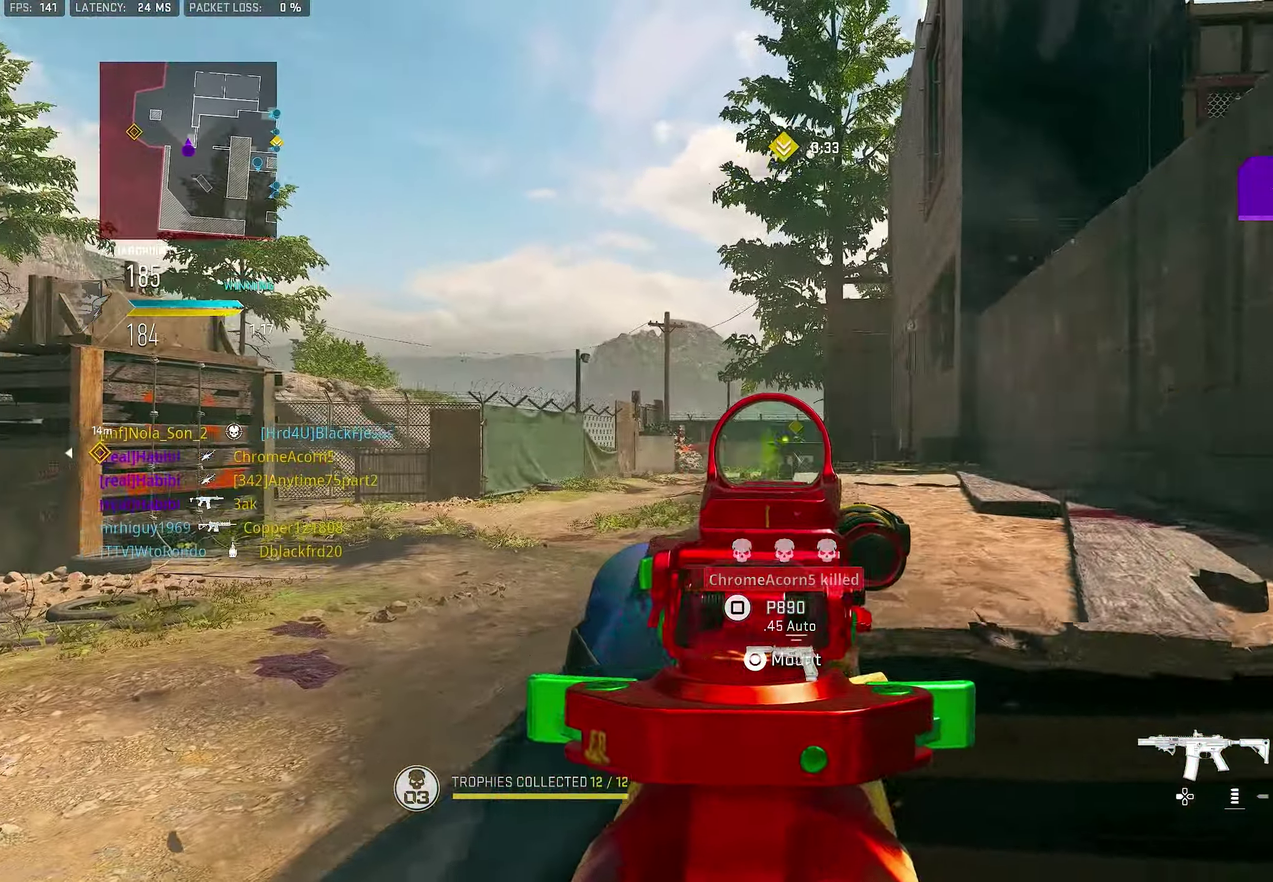
{"dt_ms": 500, "buttons": ["L1", "R1"], "left_stick": "down-right", "right_stick": "center", "button_events": [[416, "R1", "down"]]}
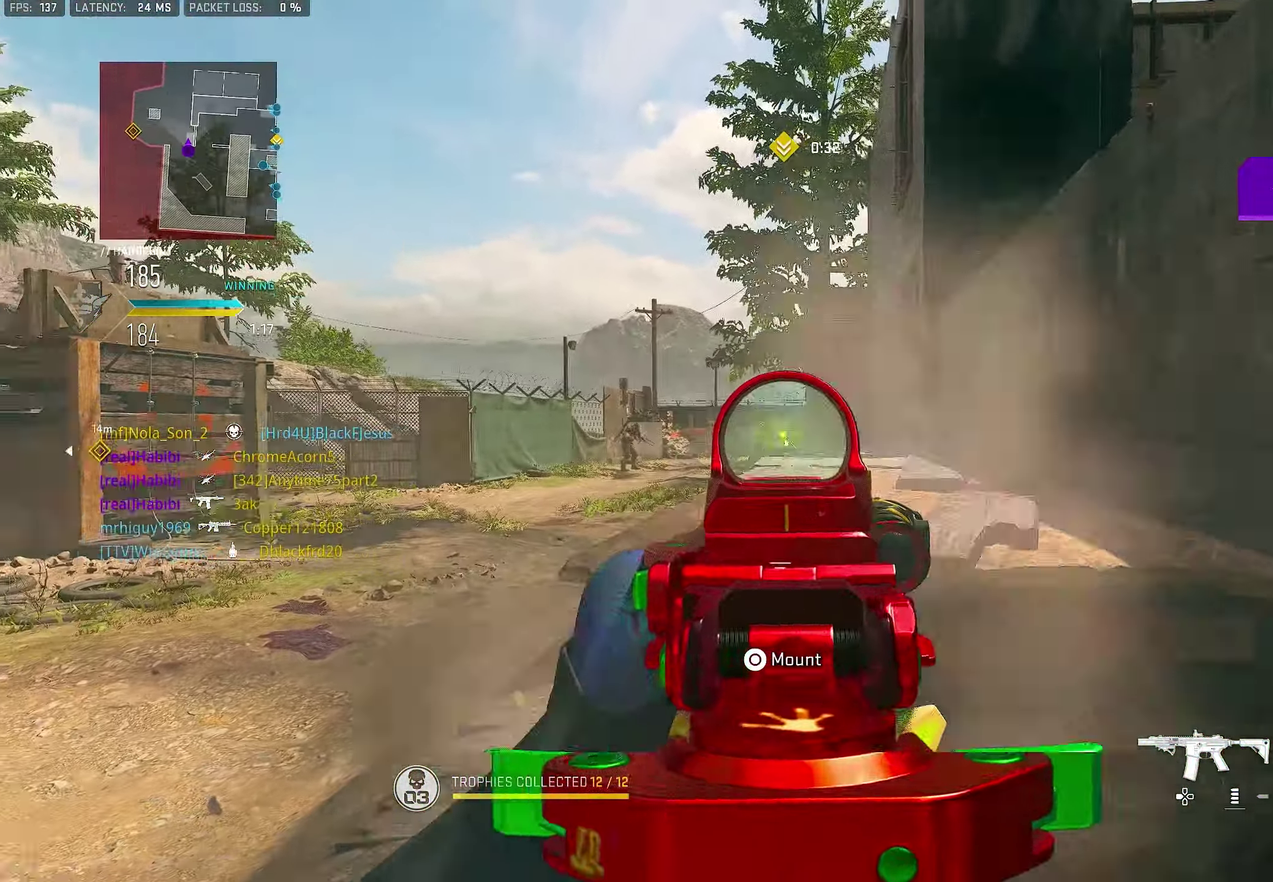
{"dt_ms": 500, "buttons": ["L1", "R1"], "left_stick": "center", "right_stick": "center", "button_events": []}
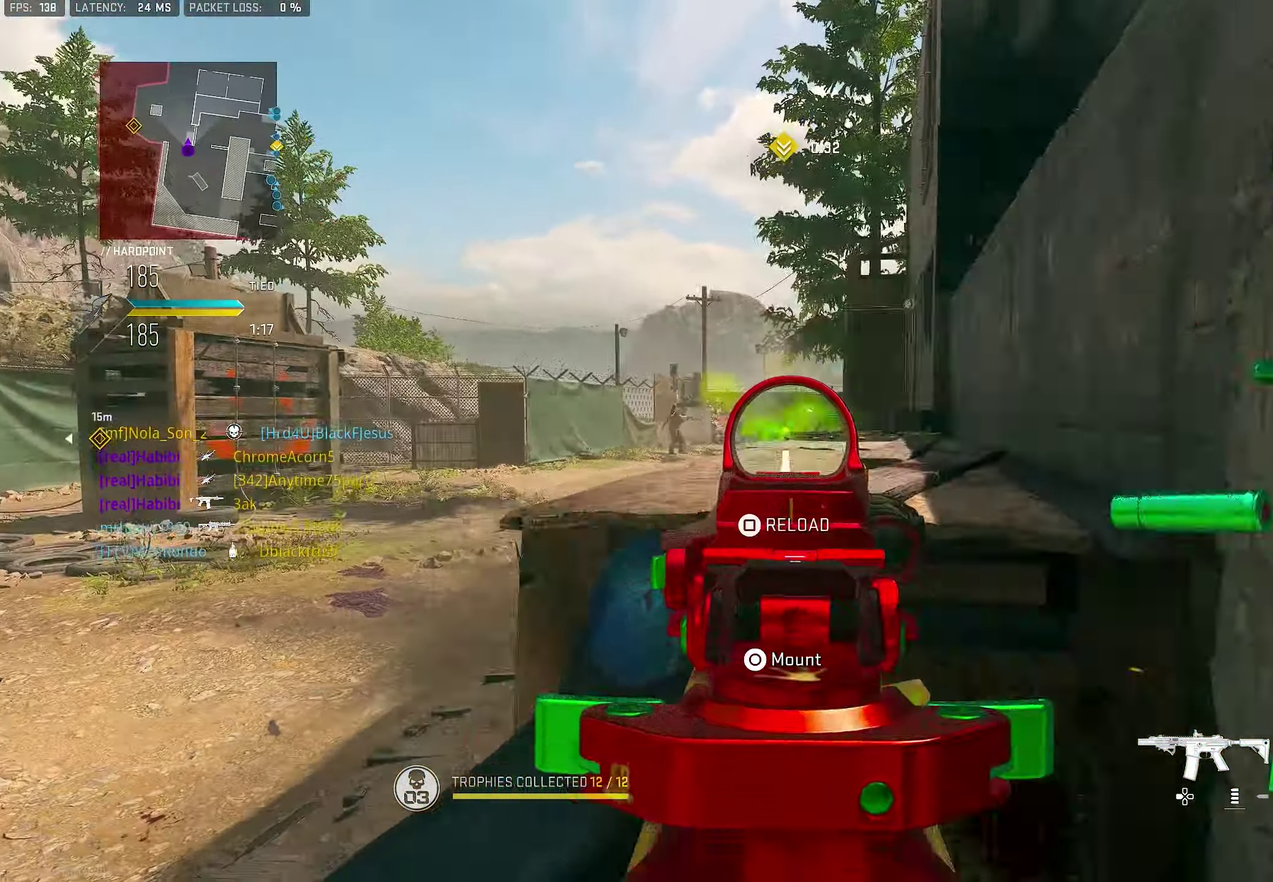
{"dt_ms": 500, "buttons": [], "left_stick": "down-right", "right_stick": "center", "button_events": [[450, "L1", "up"], [483, "R1", "up"]]}
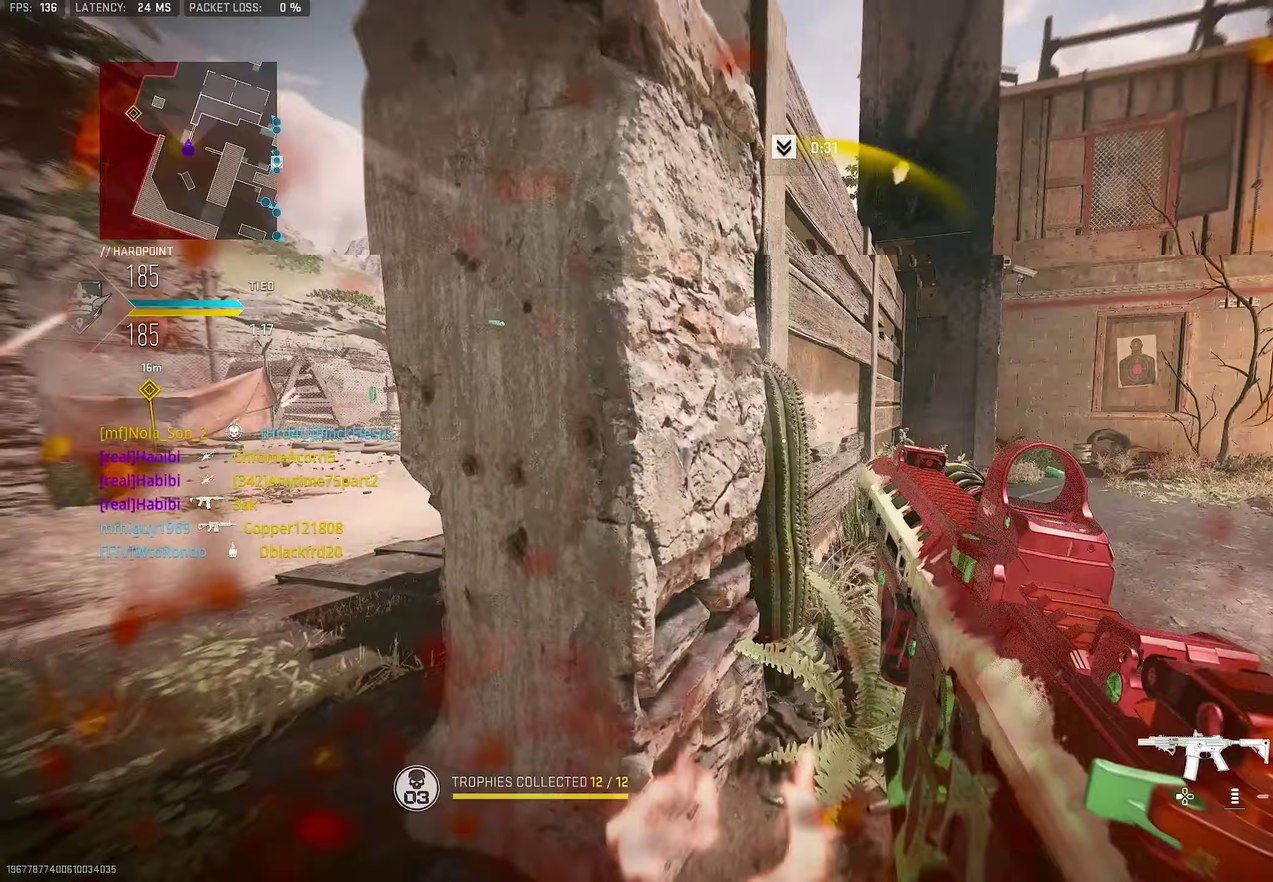
{"dt_ms": 500, "buttons": [], "left_stick": "down", "right_stick": "center", "button_events": [[217, "CROSS", "down"], [383, "CROSS", "up"]]}
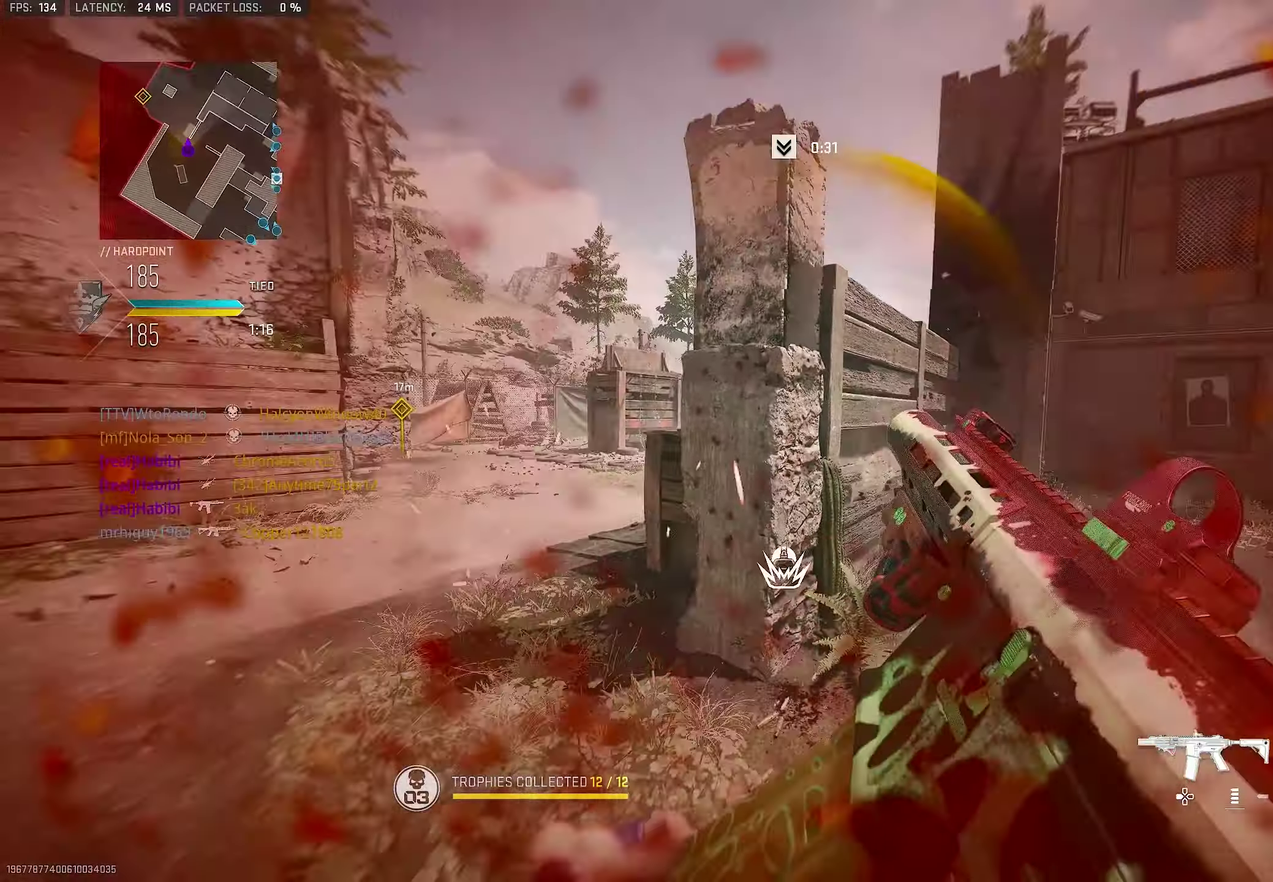
{"dt_ms": 400, "buttons": [], "left_stick": "right", "right_stick": "center", "button_events": []}
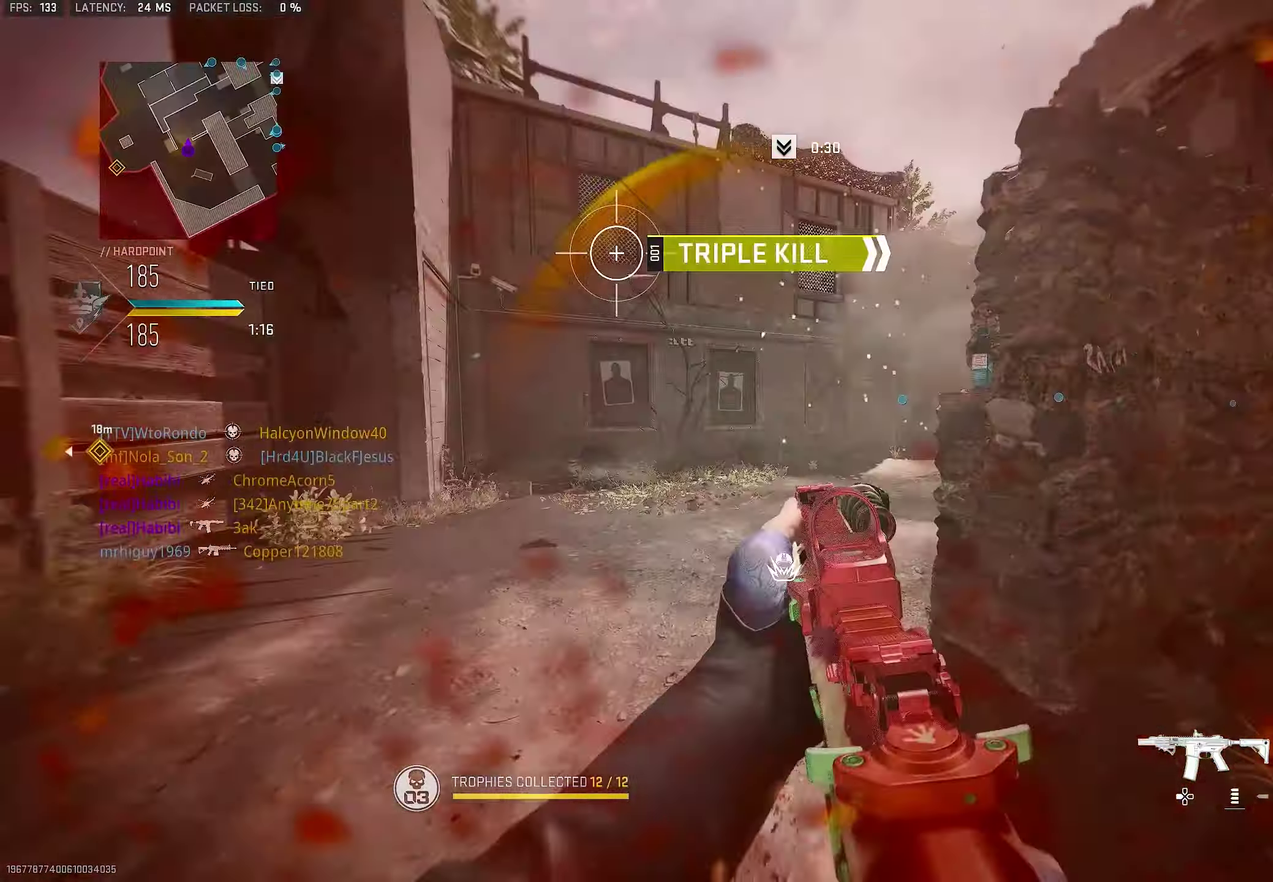
{"dt_ms": 600, "buttons": [], "left_stick": "left", "right_stick": "center", "button_events": []}